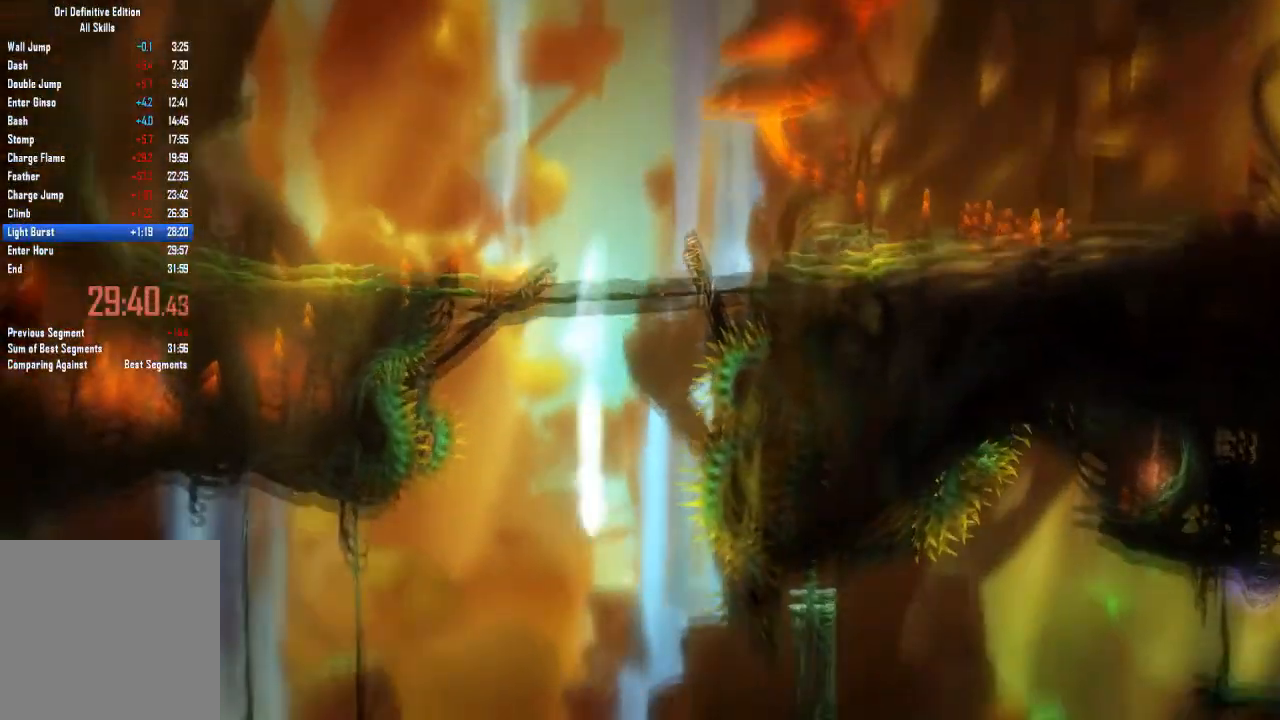
Gameplay with a controller (Xbox layout); each line is a JSON object with the inputs held at the frame after it. "events" lists button and stick changes between this image and that frame as [ms after this image, input, new state], when the widget could be followed in between. Not read: A HOME L3 R3 X.
{"buttons": ["Y"], "left_stick": "left", "right_stick": "center", "events": [[501, "Y", "down"]]}
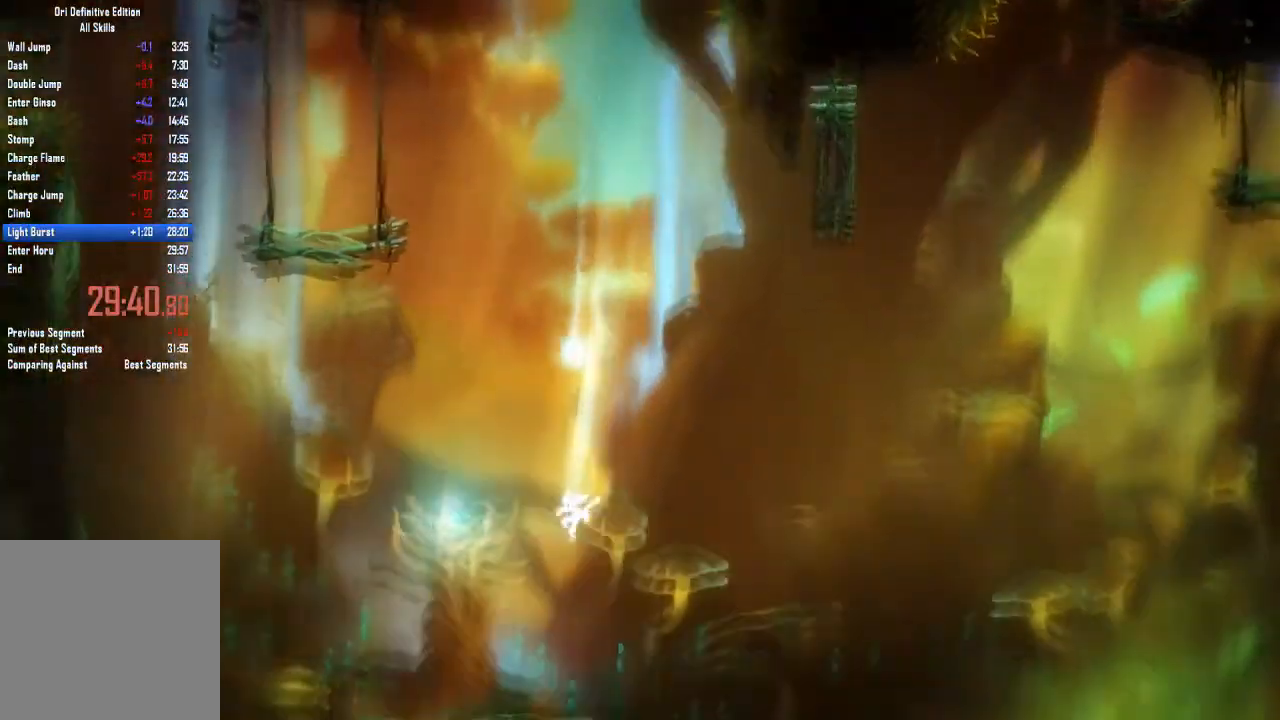
{"buttons": [], "left_stick": "left", "right_stick": "center", "events": [[33, "Y", "up"]]}
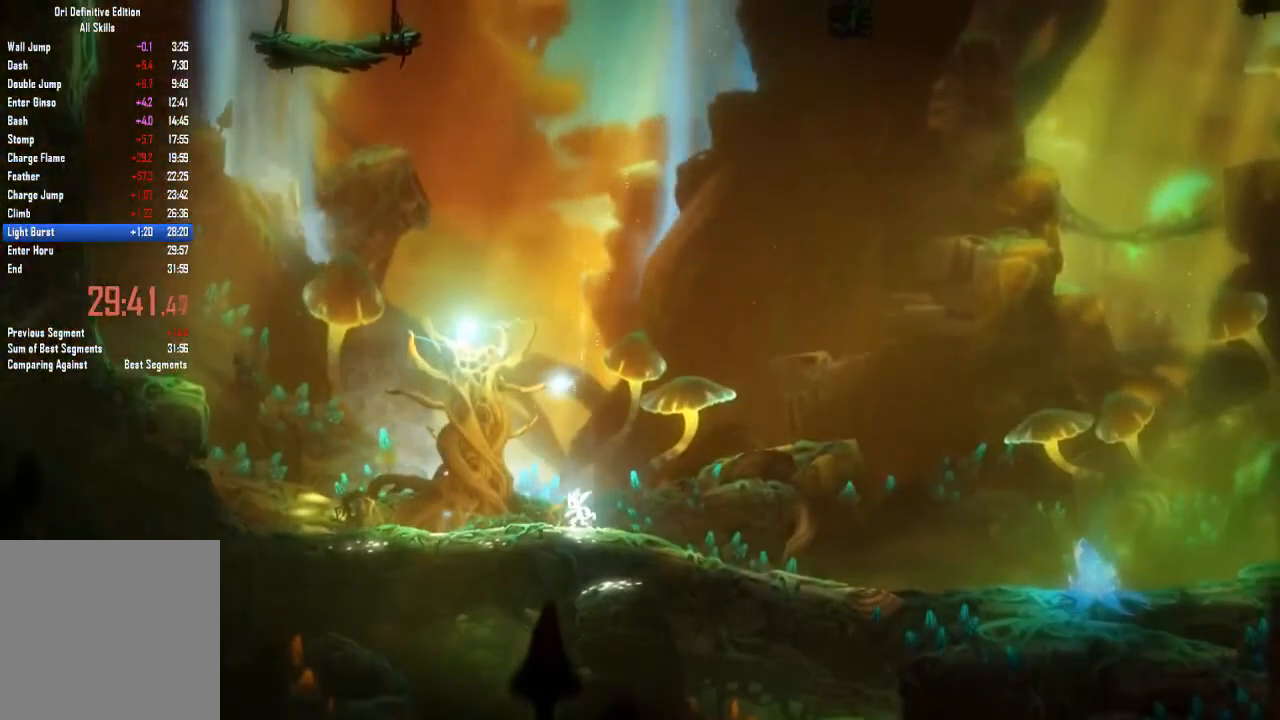
{"buttons": [], "left_stick": "left", "right_stick": "center", "events": [[67, "left_stick", "center"], [167, "left_stick", "left"]]}
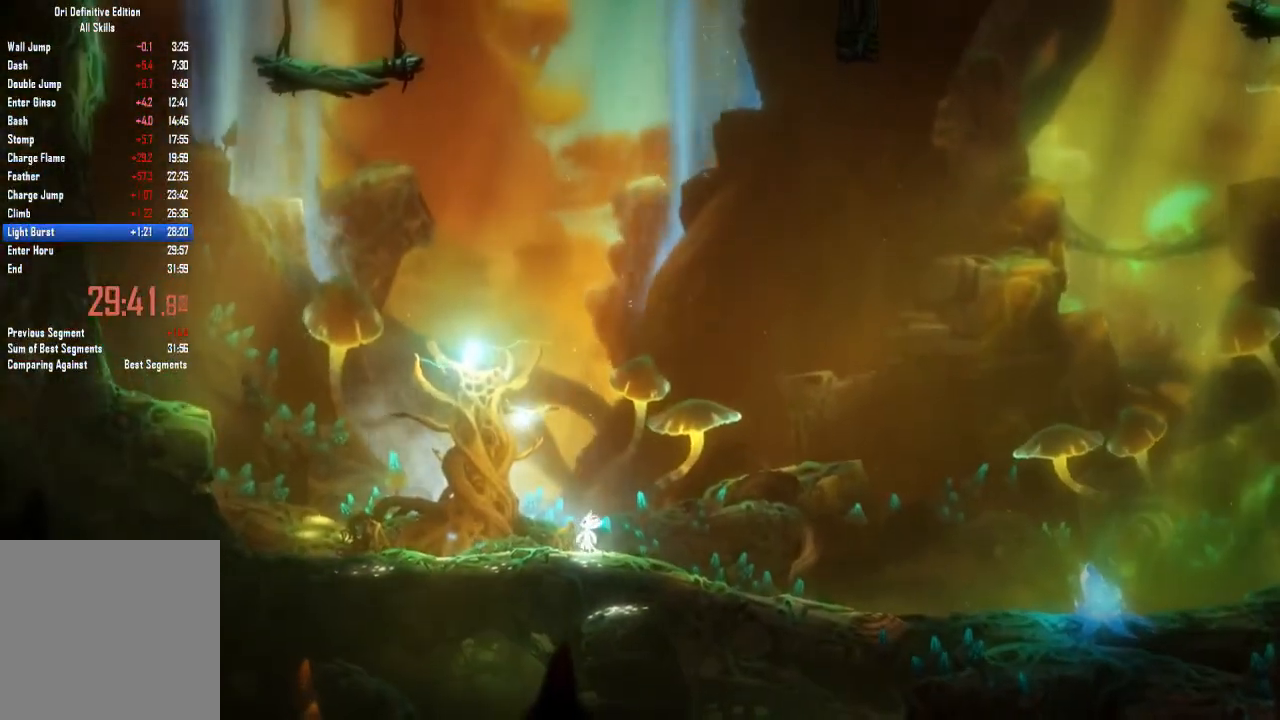
{"buttons": [], "left_stick": "left", "right_stick": "center", "events": []}
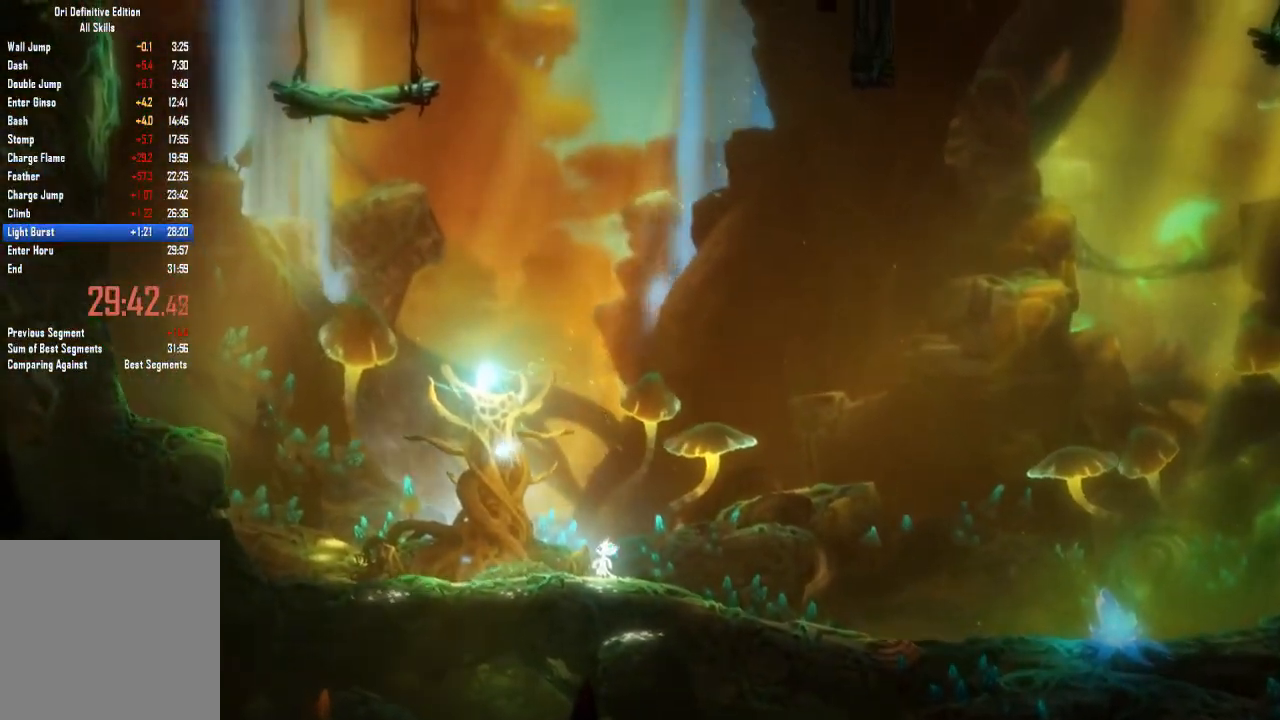
{"buttons": [], "left_stick": "left", "right_stick": "center", "events": []}
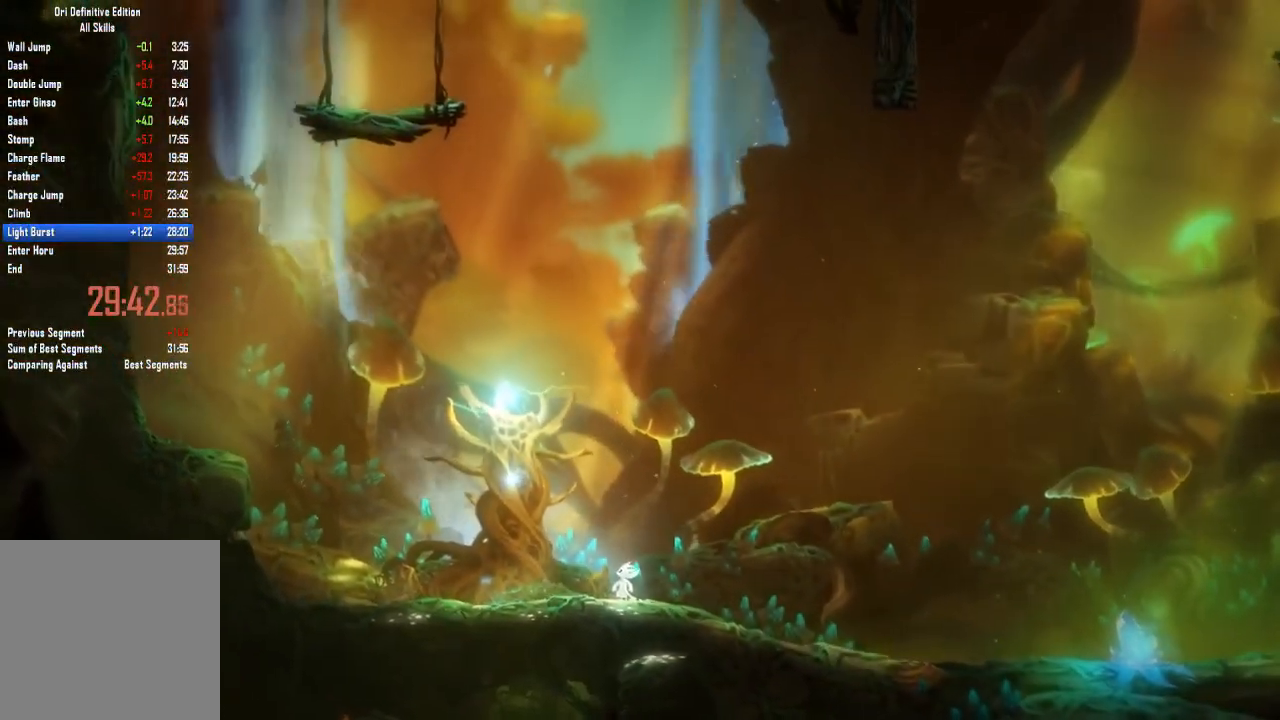
{"buttons": [], "left_stick": "left", "right_stick": "center", "events": []}
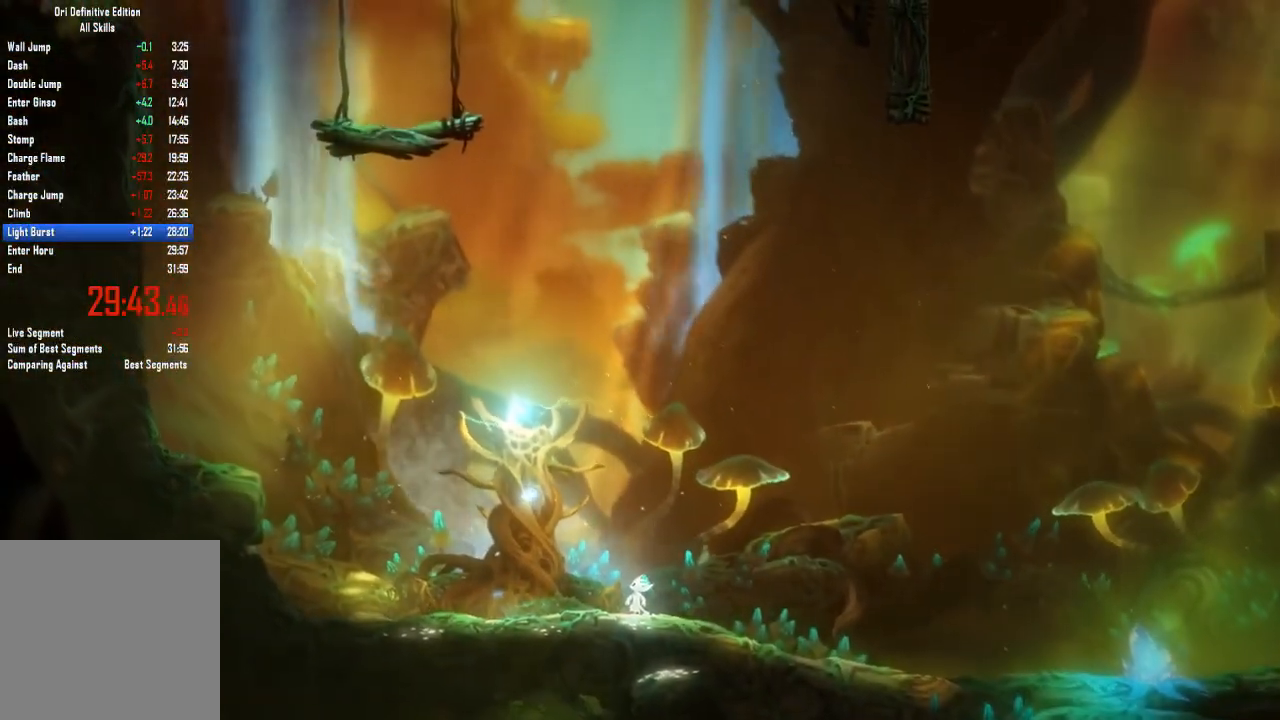
{"buttons": [], "left_stick": "right", "right_stick": "center", "events": [[367, "left_stick", "right"]]}
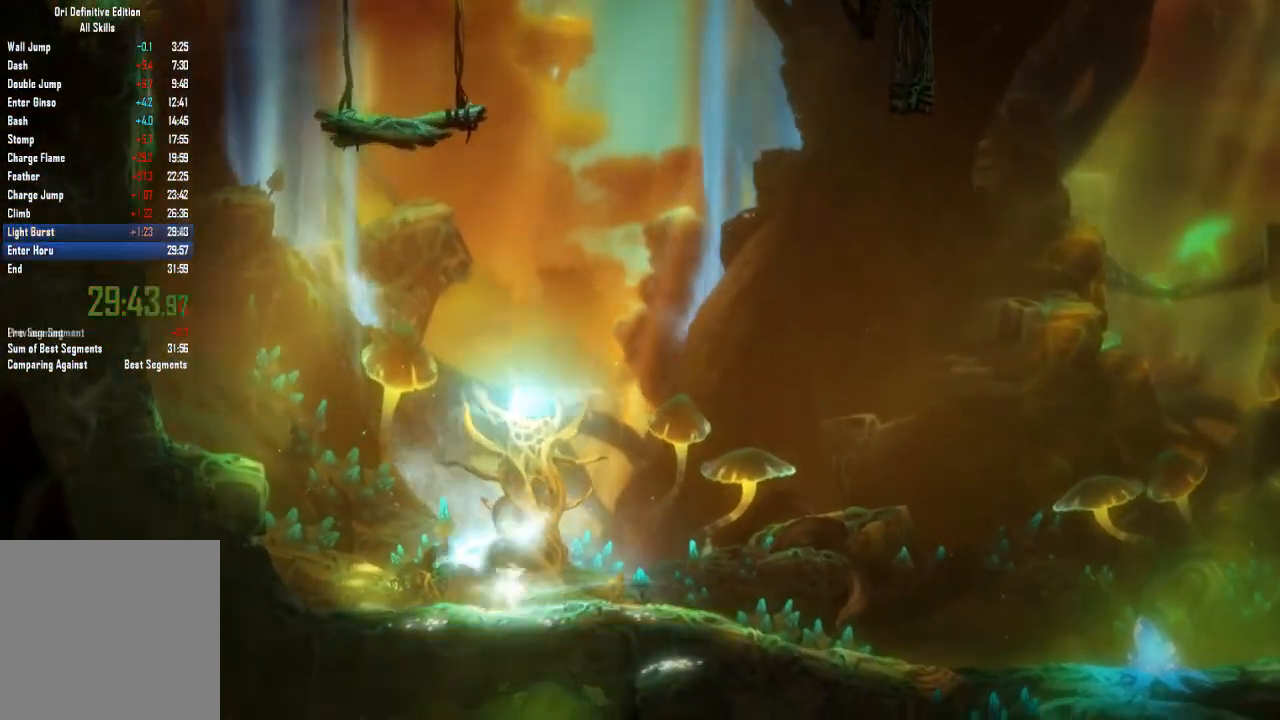
{"buttons": [], "left_stick": "center", "right_stick": "center", "events": [[300, "left_stick", "center"]]}